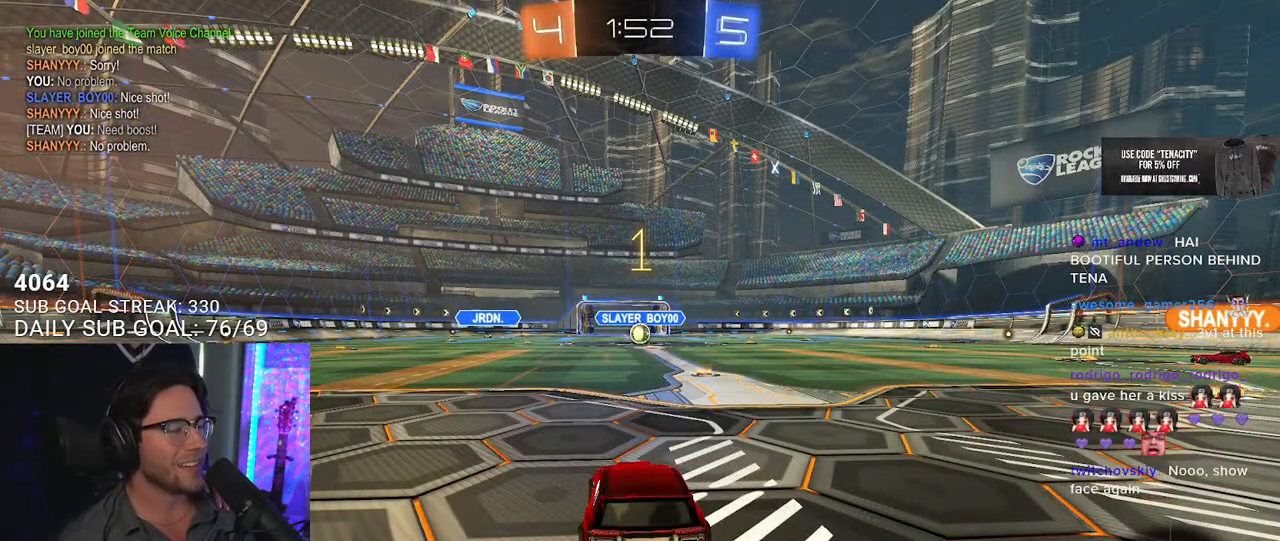
Gameplay with a controller (PlayStation layout); each line is a JSON object with the inputs held at the frame after it. "button_events" lists button changes between this image and that frame as [ms after this image, input, new state], when the widget could be followed in between (sticks are given only as held states). Not read: L1 R1.
{"buttons": [], "left_stick": "center", "right_stick": "center", "button_events": []}
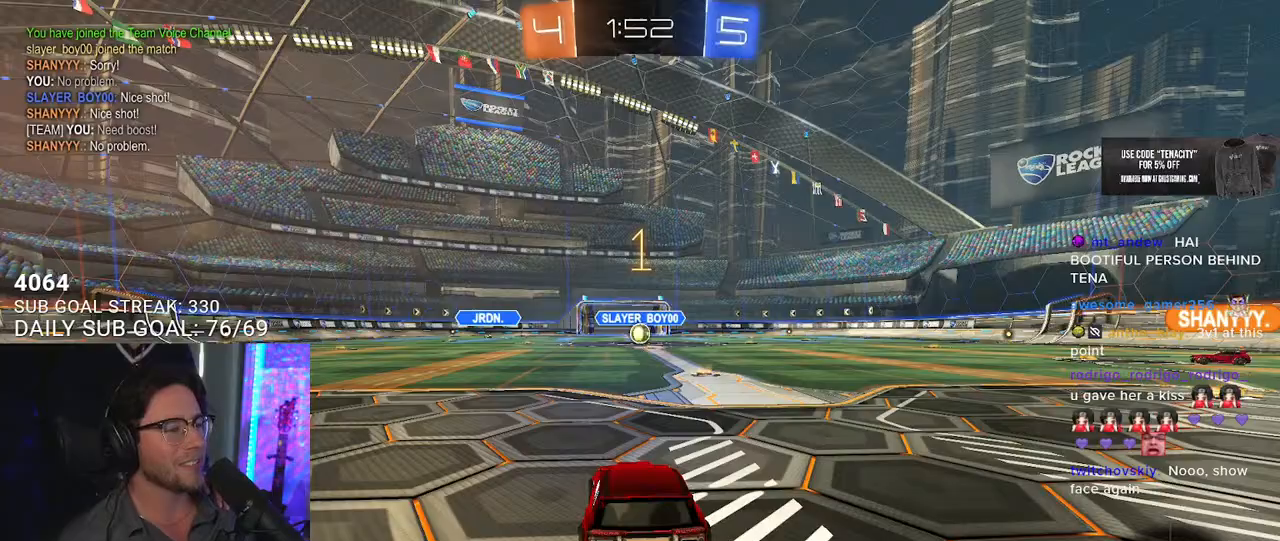
{"buttons": [], "left_stick": "center", "right_stick": "center", "button_events": []}
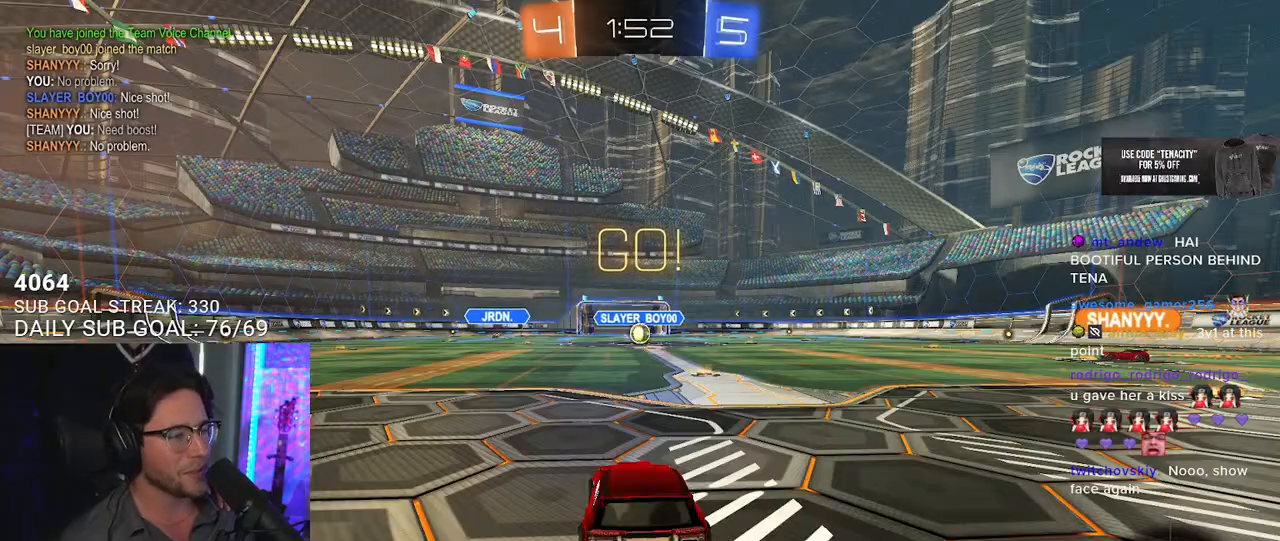
{"buttons": [], "left_stick": "center", "right_stick": "center", "button_events": []}
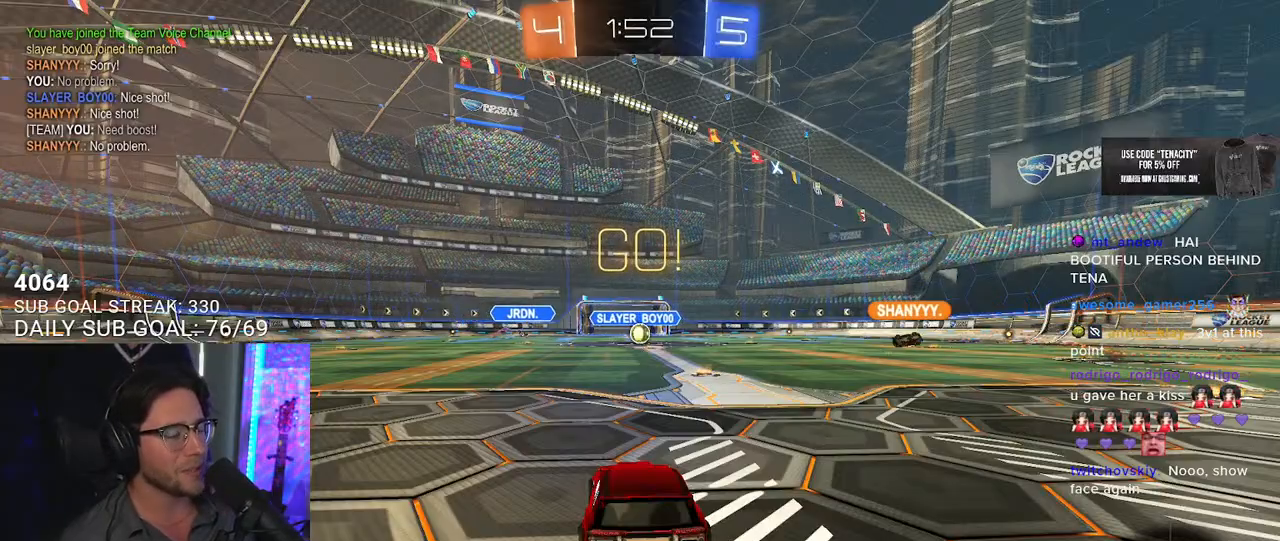
{"buttons": [], "left_stick": "center", "right_stick": "center", "button_events": []}
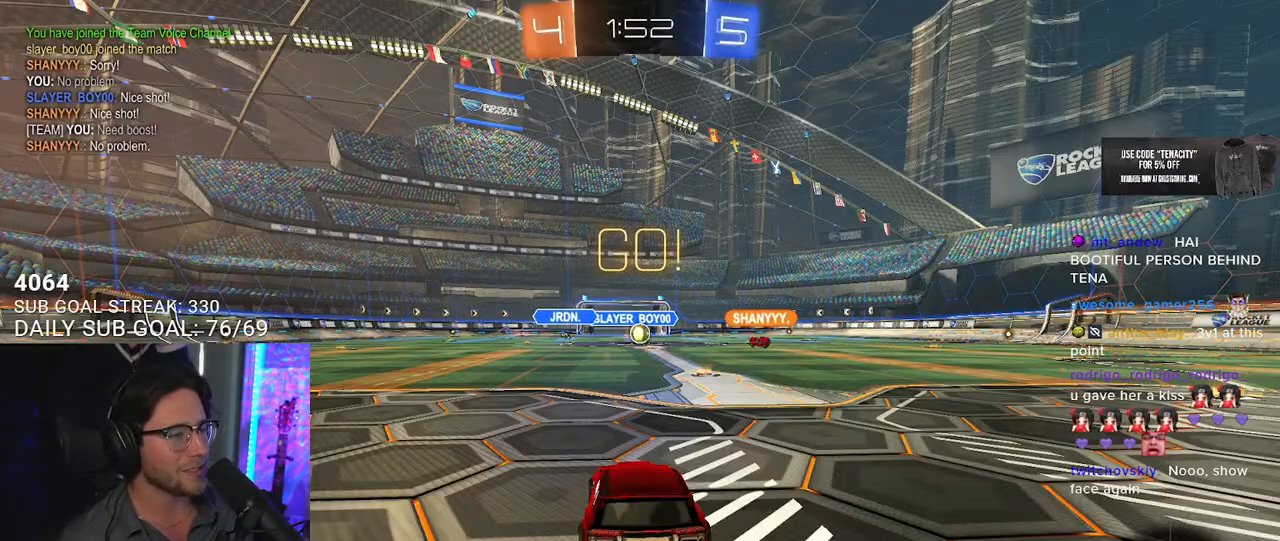
{"buttons": [], "left_stick": "center", "right_stick": "center", "button_events": []}
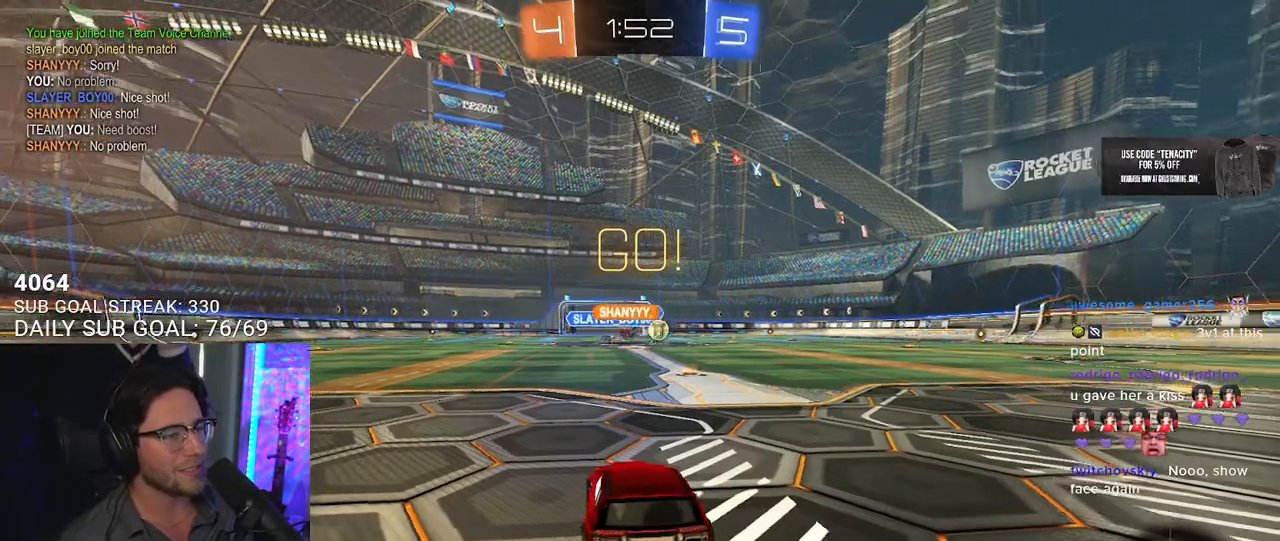
{"buttons": [], "left_stick": "right", "right_stick": "center", "button_events": []}
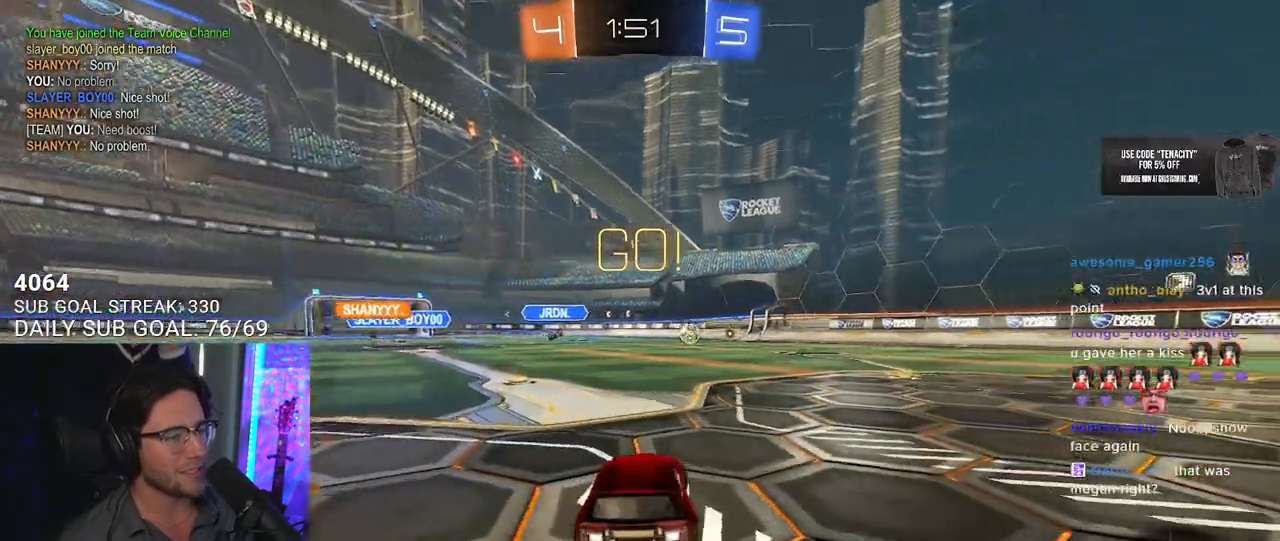
{"buttons": ["CROSS"], "left_stick": "up-right", "right_stick": "center", "button_events": [[467, "CROSS", "down"]]}
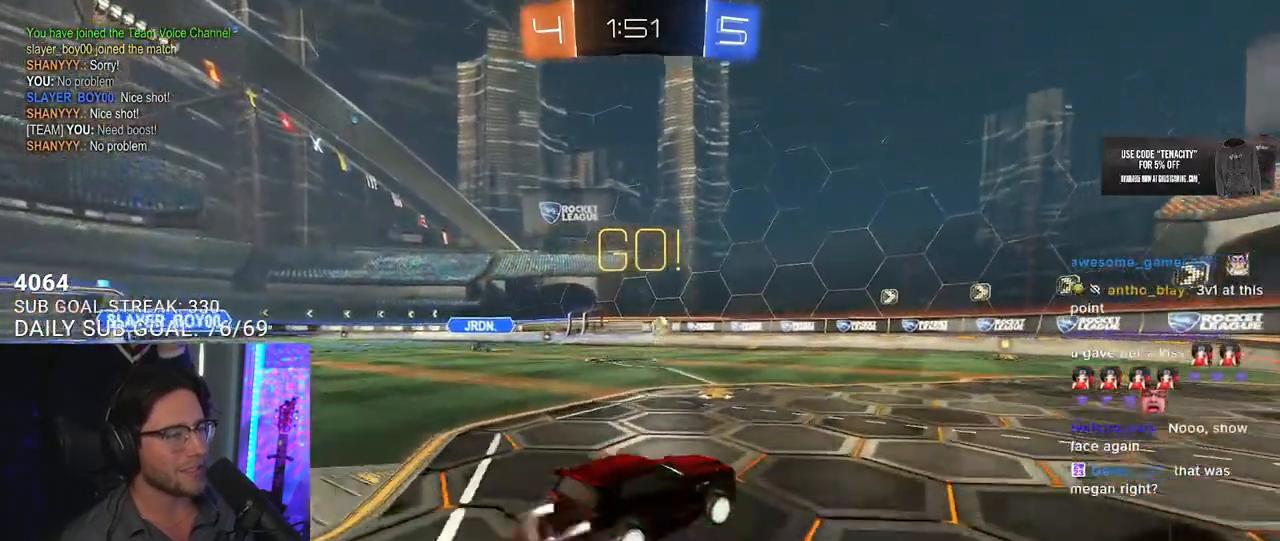
{"buttons": ["L2"], "left_stick": "down-left", "right_stick": "center", "button_events": [[33, "L2", "down"], [50, "CROSS", "up"], [117, "CROSS", "down"], [150, "SQUARE", "down"], [167, "L2", "up"], [200, "CROSS", "up"], [233, "SQUARE", "up"], [250, "L2", "down"], [333, "TRIANGLE", "down"], [483, "TRIANGLE", "up"]]}
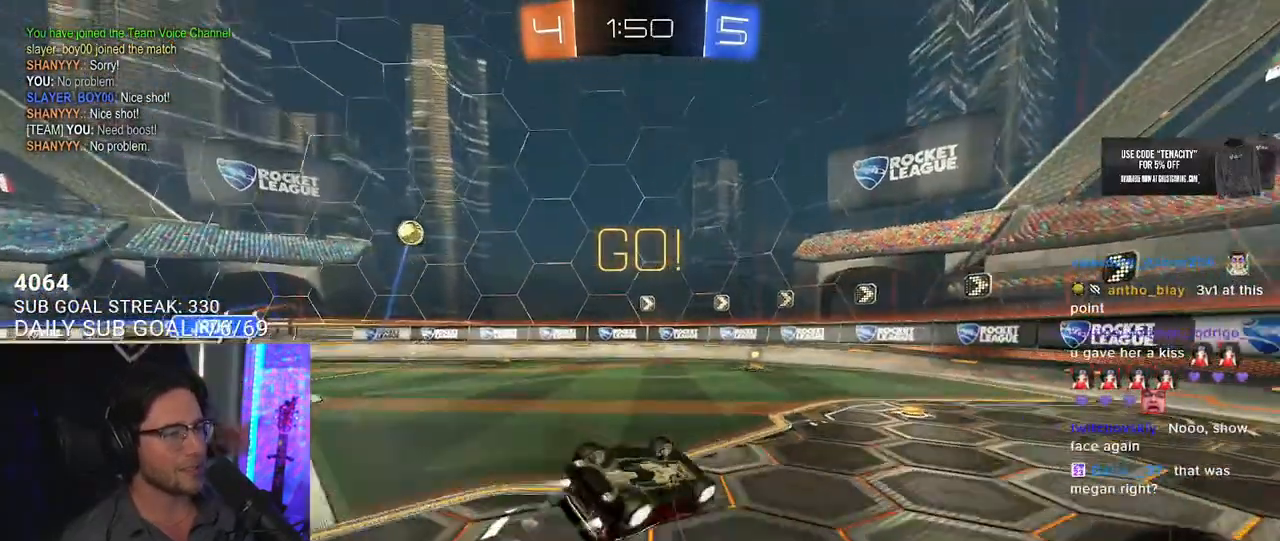
{"buttons": [], "left_stick": "right", "right_stick": "center", "button_events": [[350, "L2", "up"]]}
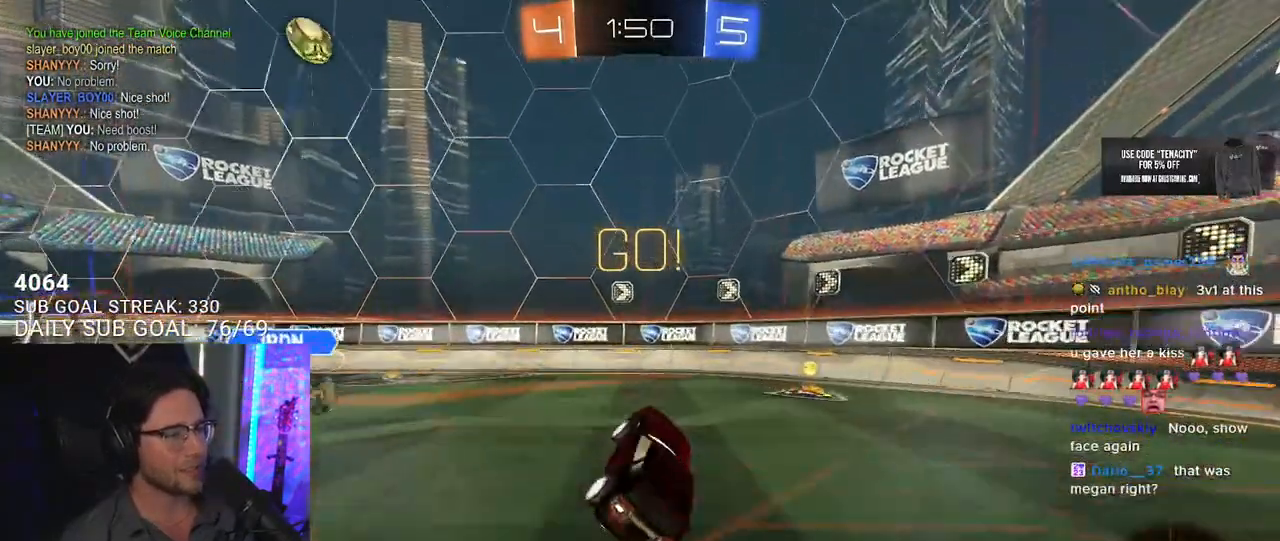
{"buttons": ["L2"], "left_stick": "right", "right_stick": "center", "button_events": [[333, "L2", "down"]]}
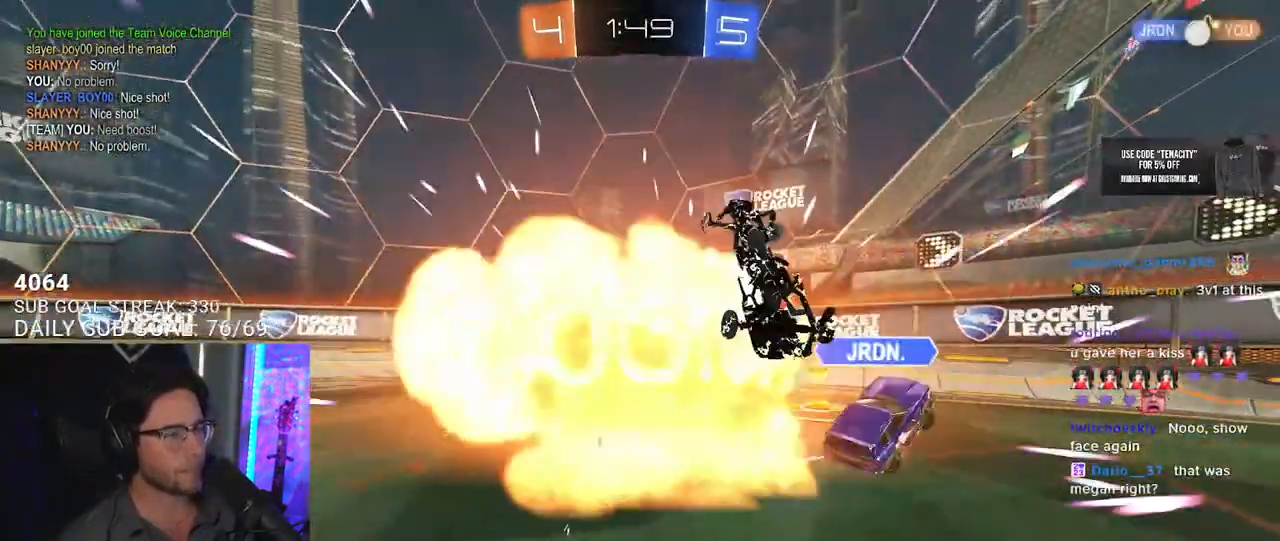
{"buttons": ["R2"], "left_stick": "center", "right_stick": "center", "button_events": [[67, "R2", "down"], [117, "L2", "up"]]}
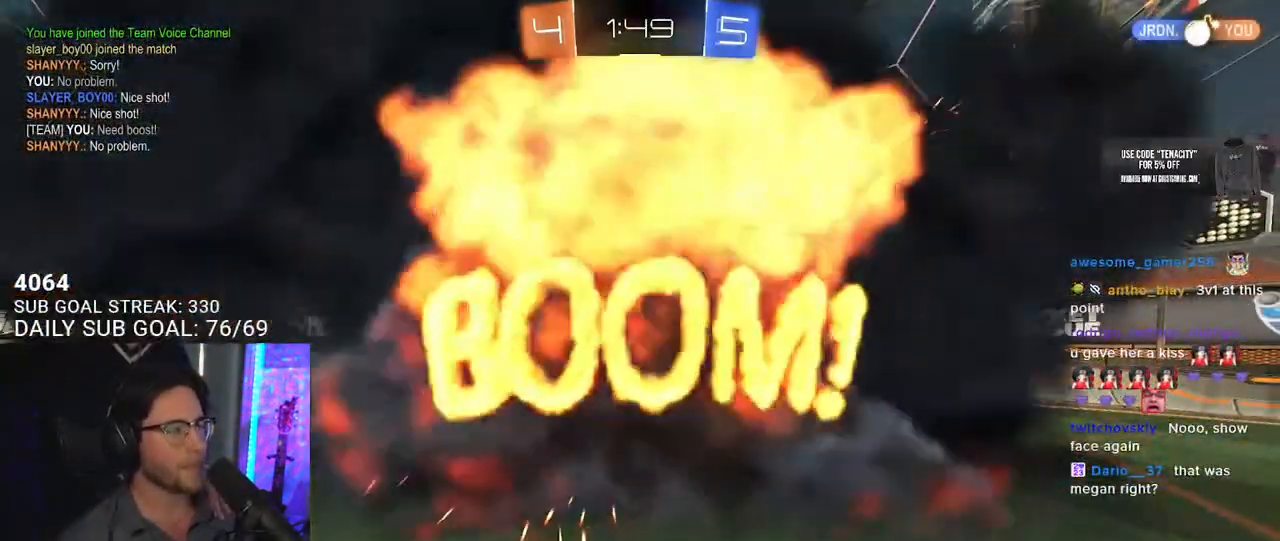
{"buttons": ["R2"], "left_stick": "center", "right_stick": "center", "button_events": []}
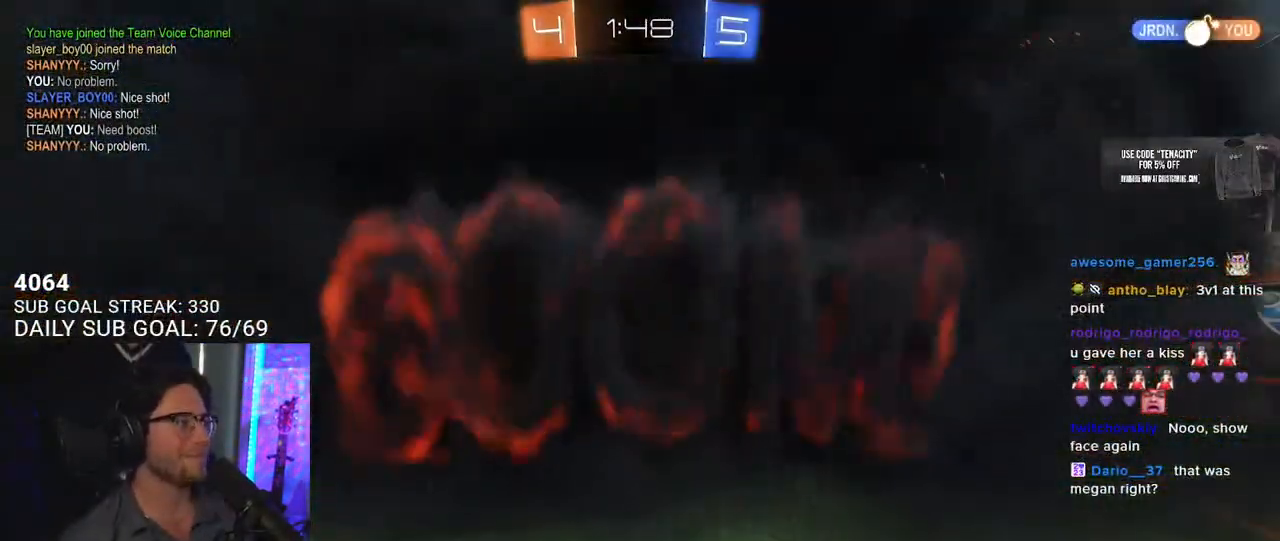
{"buttons": ["R2"], "left_stick": "center", "right_stick": "center", "button_events": []}
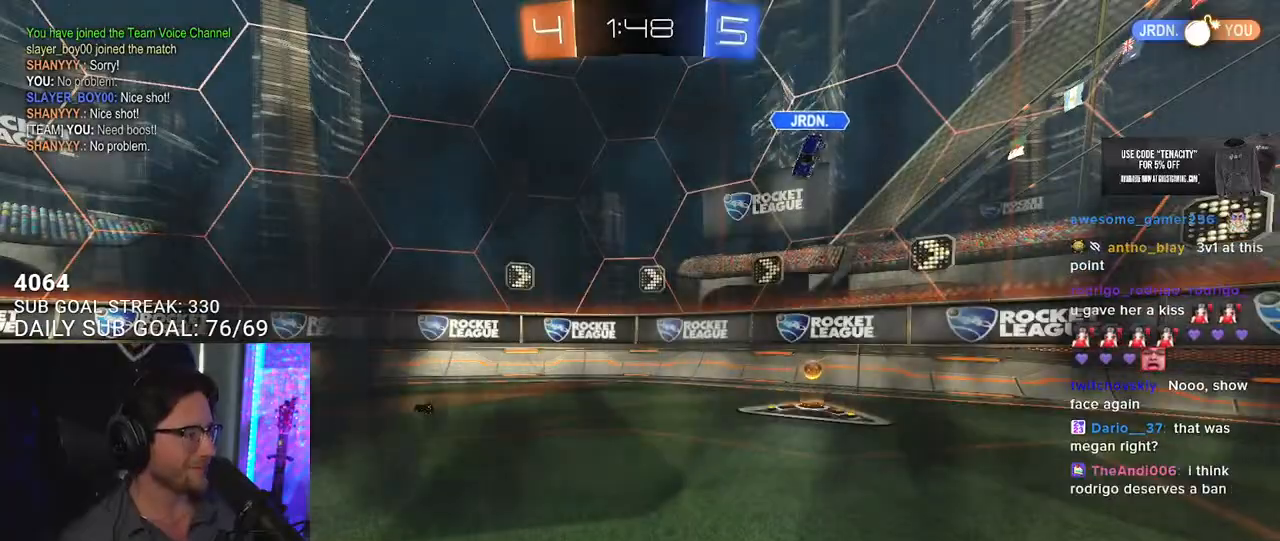
{"buttons": ["R2"], "left_stick": "right", "right_stick": "center", "button_events": [[67, "R2", "up"], [333, "R2", "down"]]}
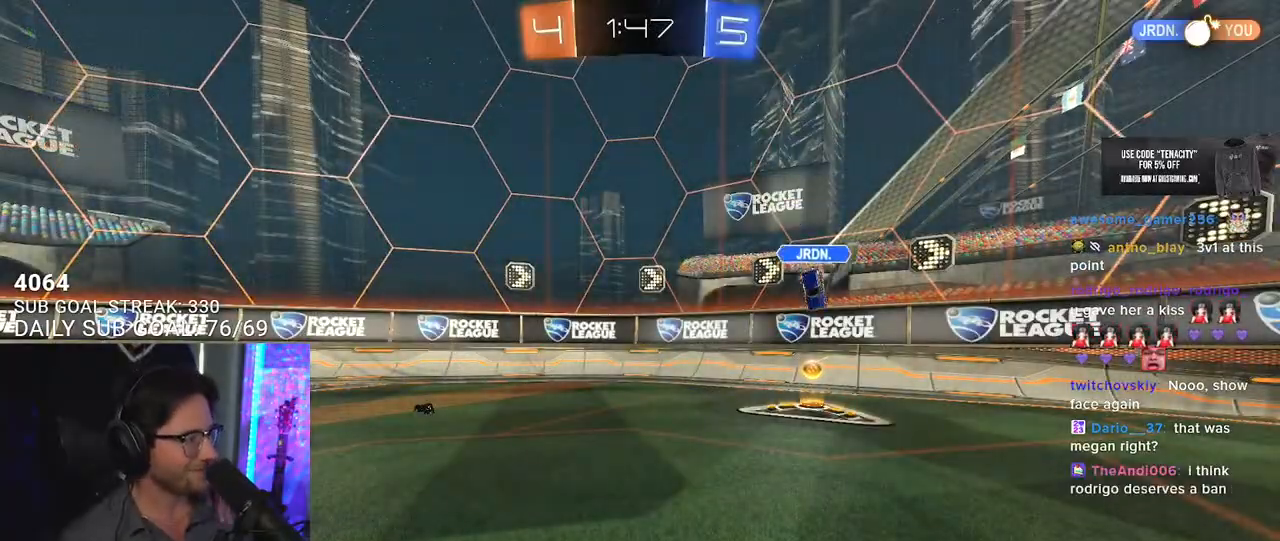
{"buttons": ["R2"], "left_stick": "down-left", "right_stick": "center", "button_events": []}
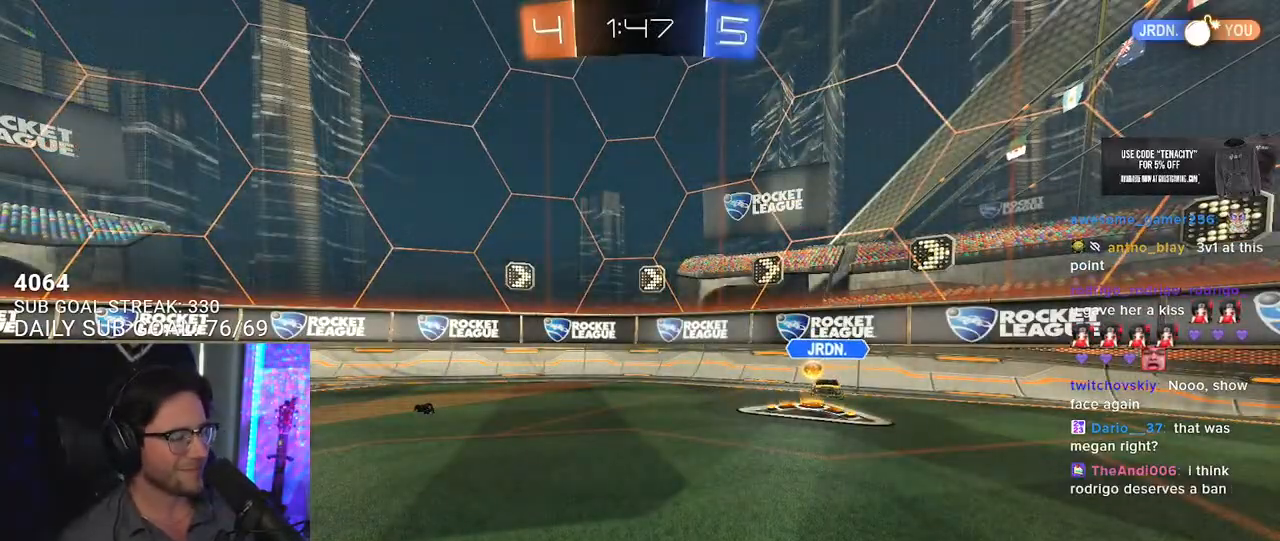
{"buttons": ["R2"], "left_stick": "center", "right_stick": "center", "button_events": [[300, "R2", "up"], [500, "R2", "down"]]}
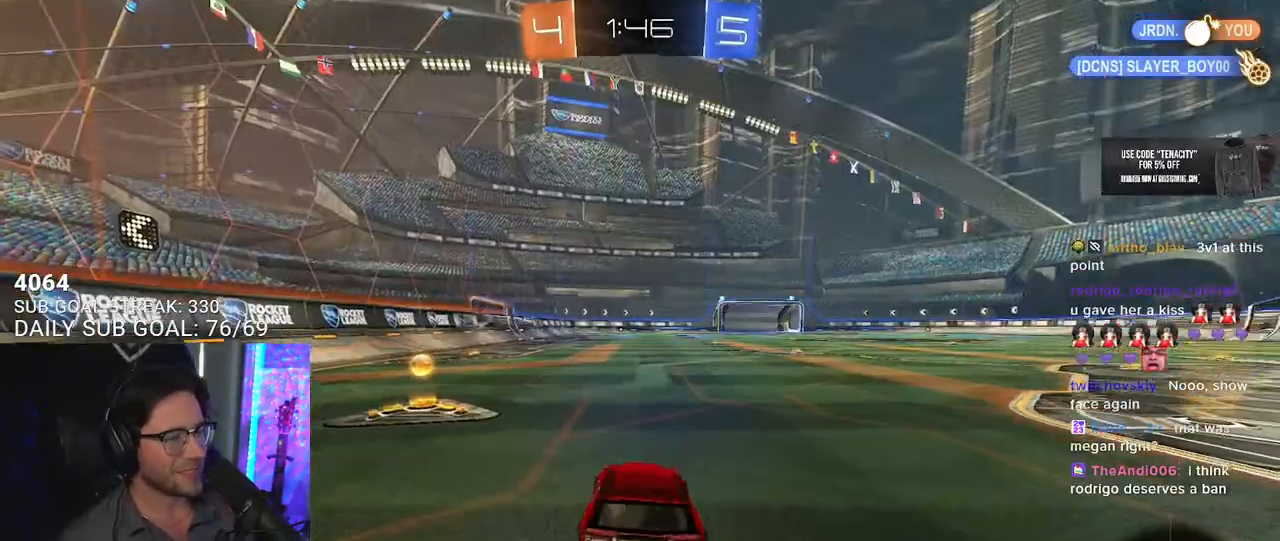
{"buttons": ["R2"], "left_stick": "left", "right_stick": "center", "button_events": [[350, "TRIANGLE", "down"], [450, "TRIANGLE", "up"]]}
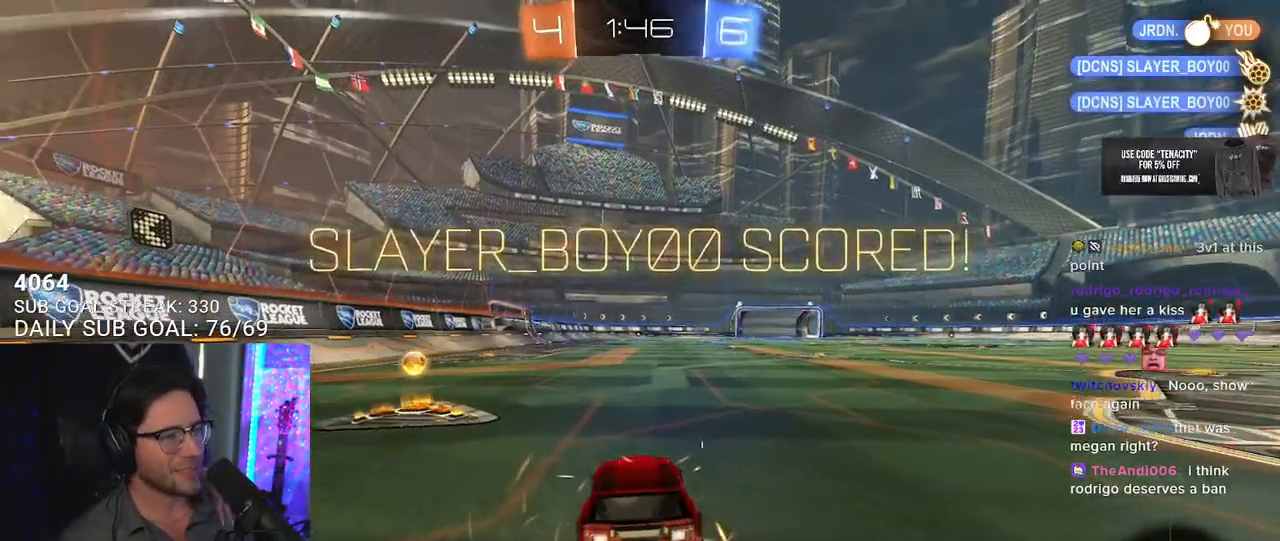
{"buttons": [], "left_stick": "center", "right_stick": "center", "button_events": [[50, "R2", "up"]]}
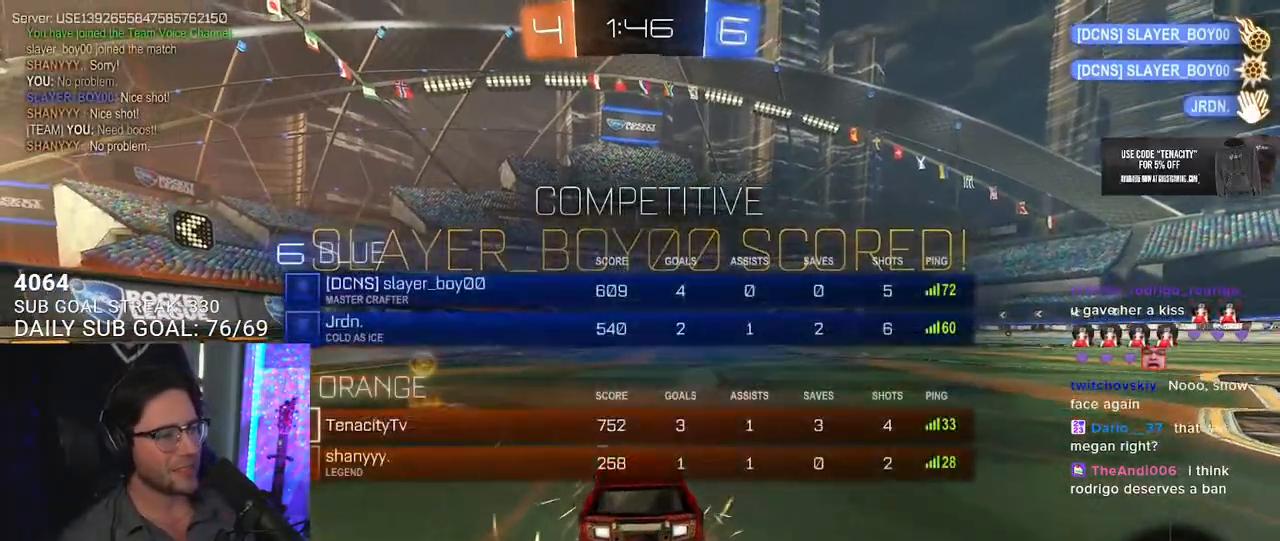
{"buttons": ["R2"], "left_stick": "center", "right_stick": "center", "button_events": [[83, "R2", "down"]]}